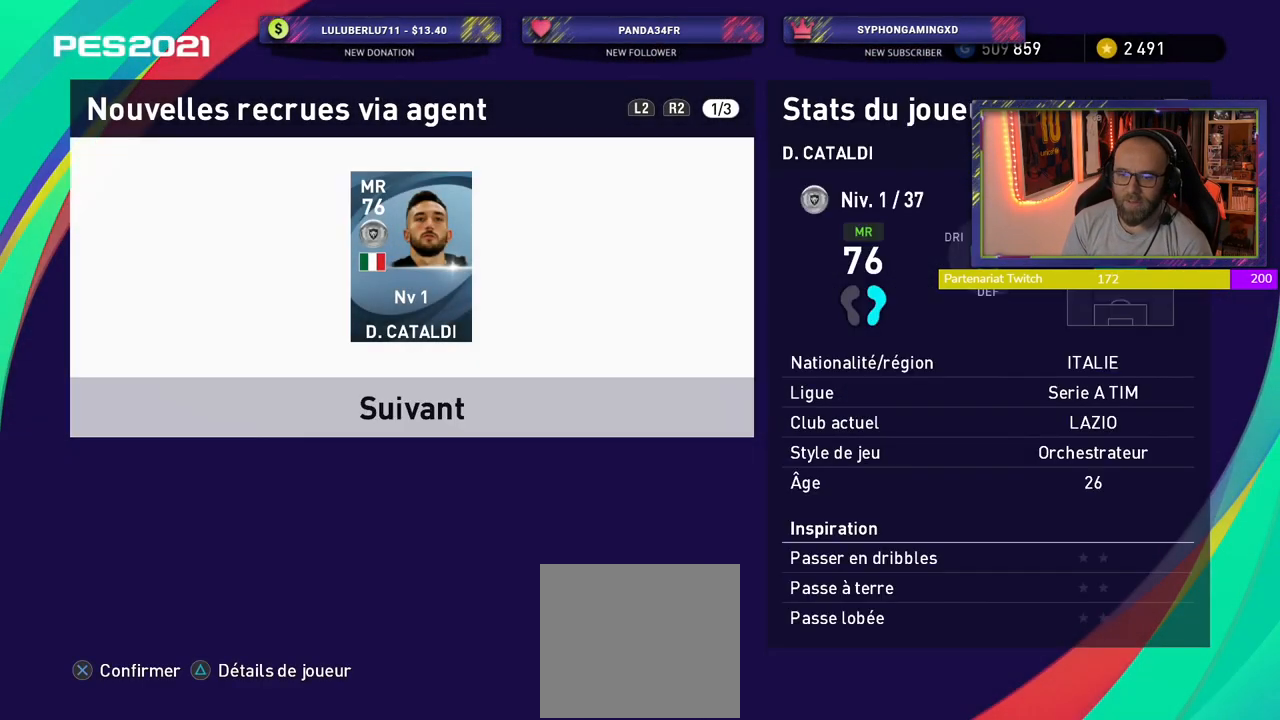
Gameplay with a controller (PlayStation layout); each line is a JSON object with the inputs held at the frame after it. "events" lists button and stick changes between this image and that frame as [ms after this image, input, new state], when the widget could be followed in between.
{"buttons": ["CROSS"], "left_stick": "center", "right_stick": "center", "events": [[20, "CROSS", "down"], [200, "CROSS", "up"], [440, "CROSS", "down"]]}
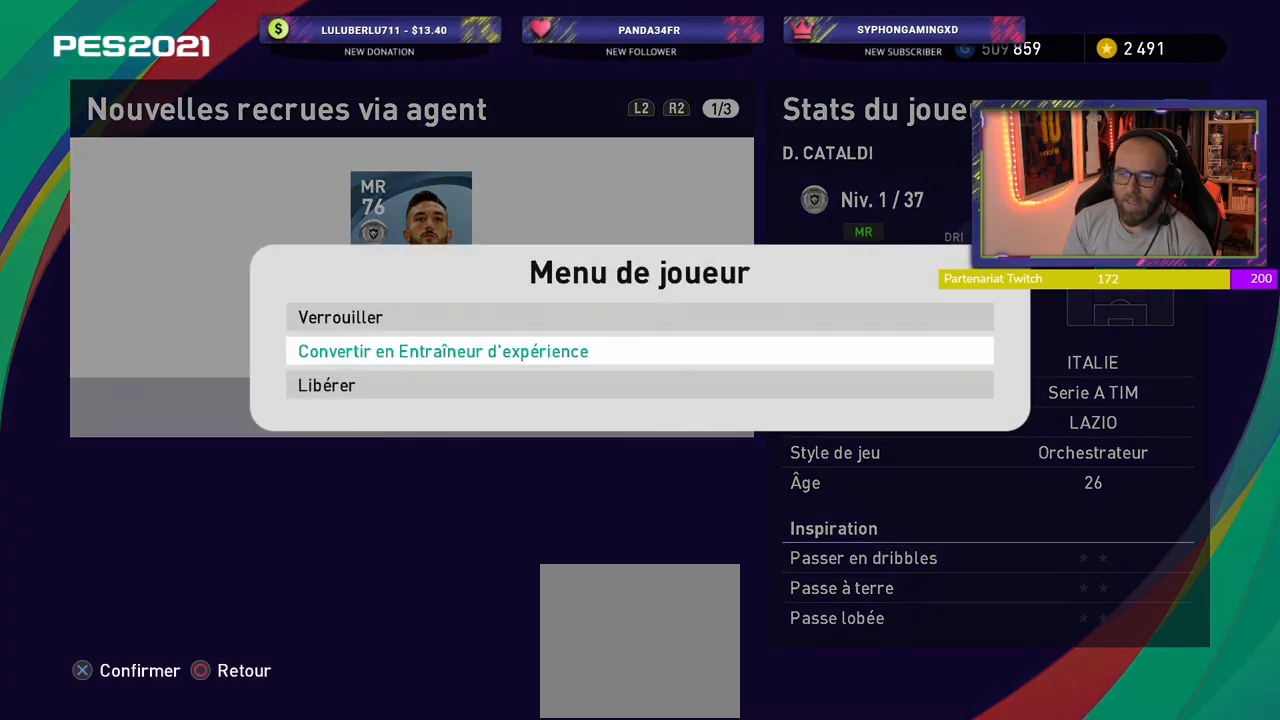
{"buttons": [], "left_stick": "center", "right_stick": "center", "events": [[120, "CROSS", "up"]]}
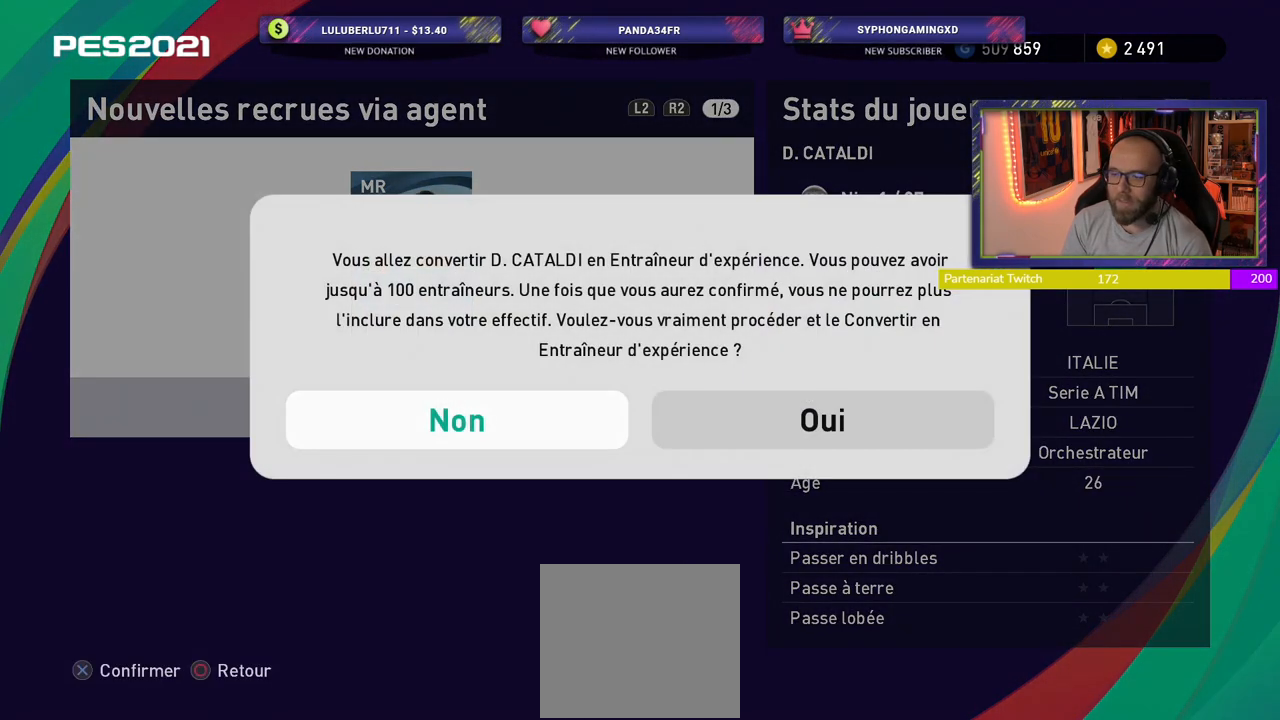
{"buttons": [], "left_stick": "center", "right_stick": "center", "events": [[180, "CROSS", "down"], [380, "CROSS", "up"]]}
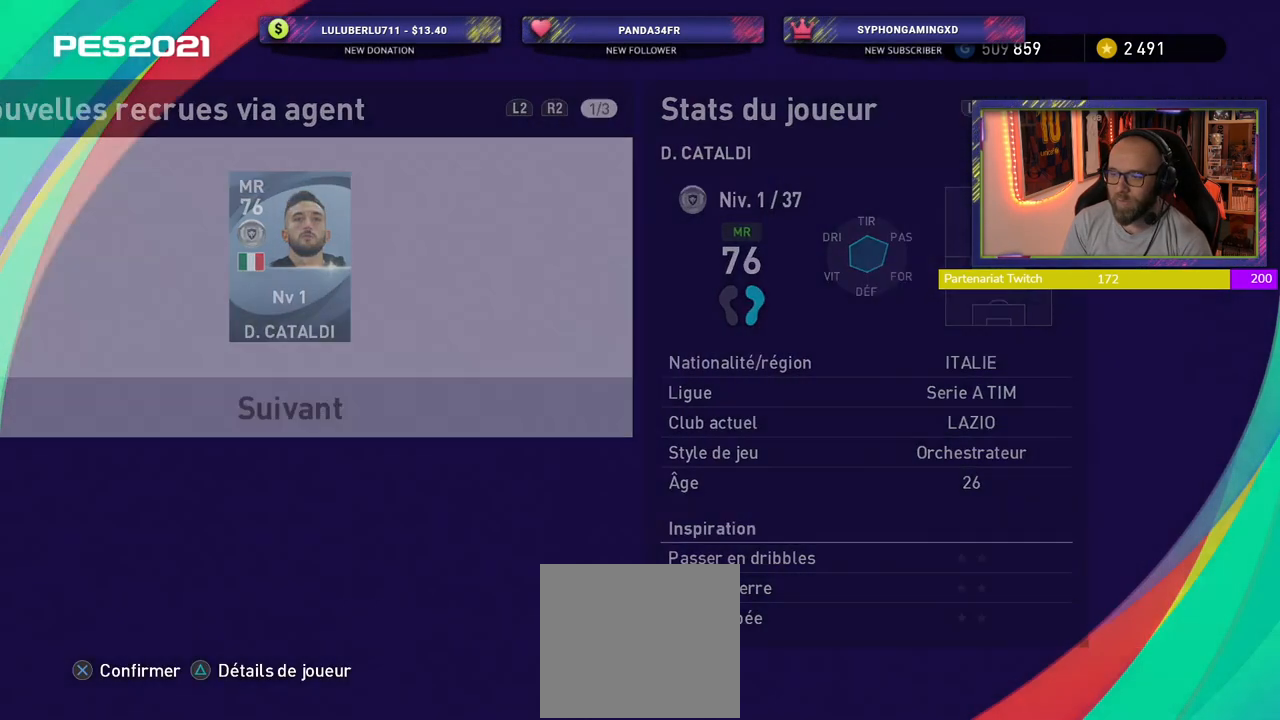
{"buttons": [], "left_stick": "center", "right_stick": "center", "events": []}
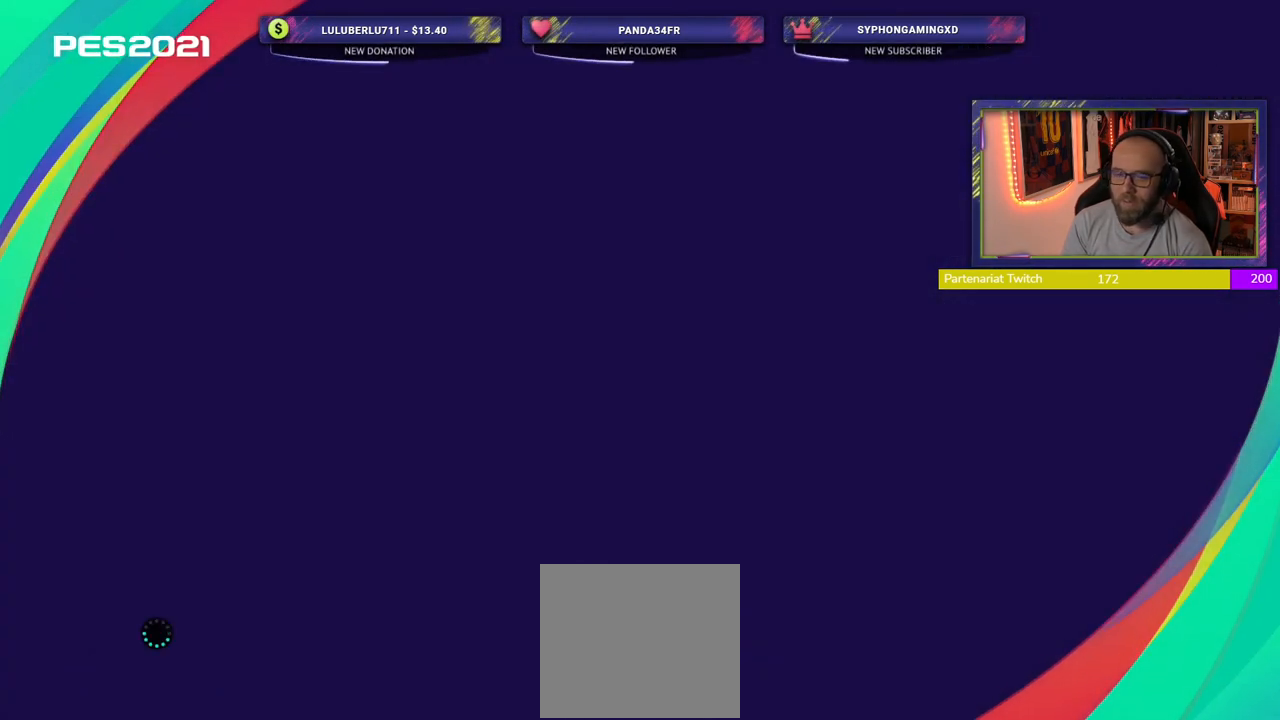
{"buttons": [], "left_stick": "center", "right_stick": "center", "events": []}
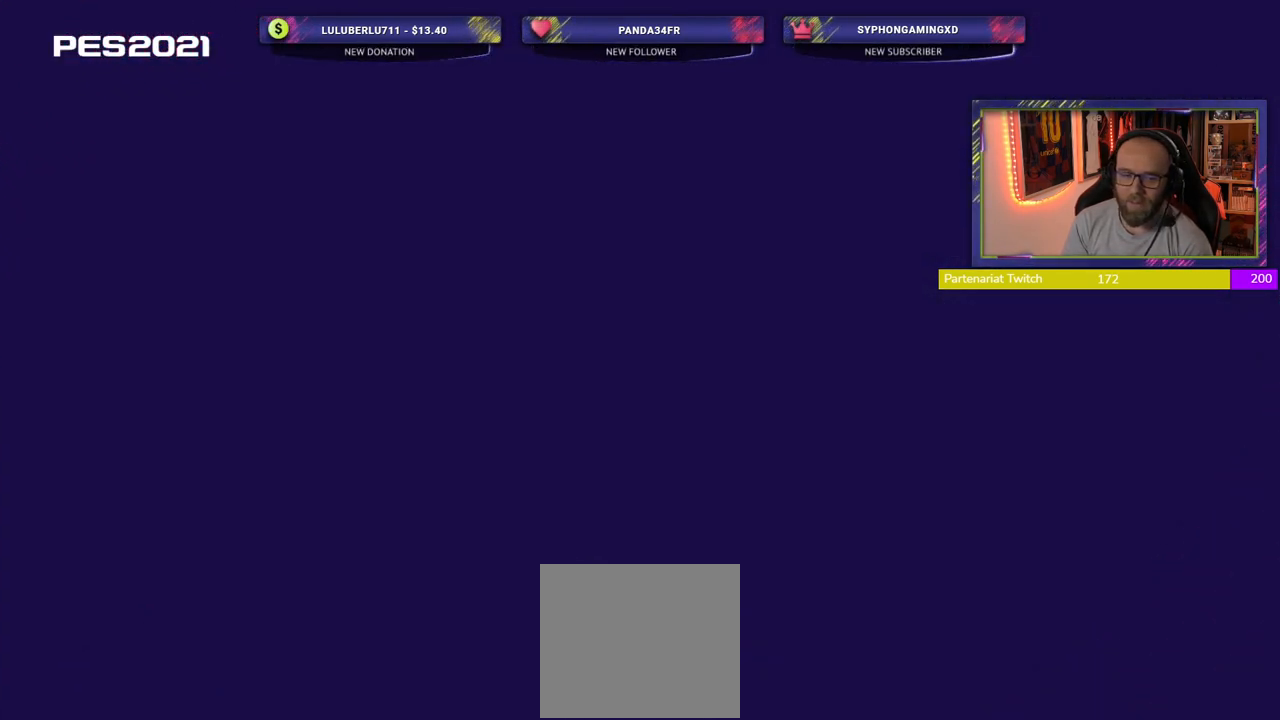
{"buttons": ["CROSS"], "left_stick": "center", "right_stick": "center", "events": [[460, "CROSS", "down"]]}
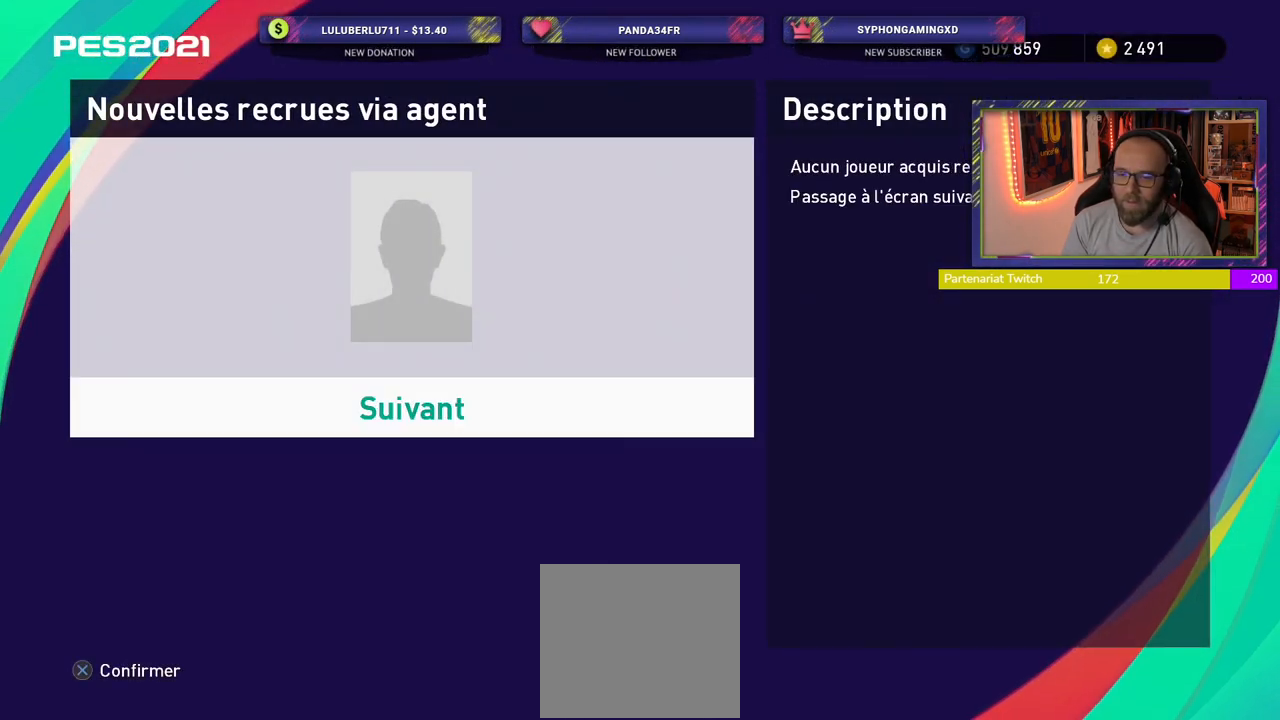
{"buttons": [], "left_stick": "center", "right_stick": "center", "events": [[180, "CROSS", "up"]]}
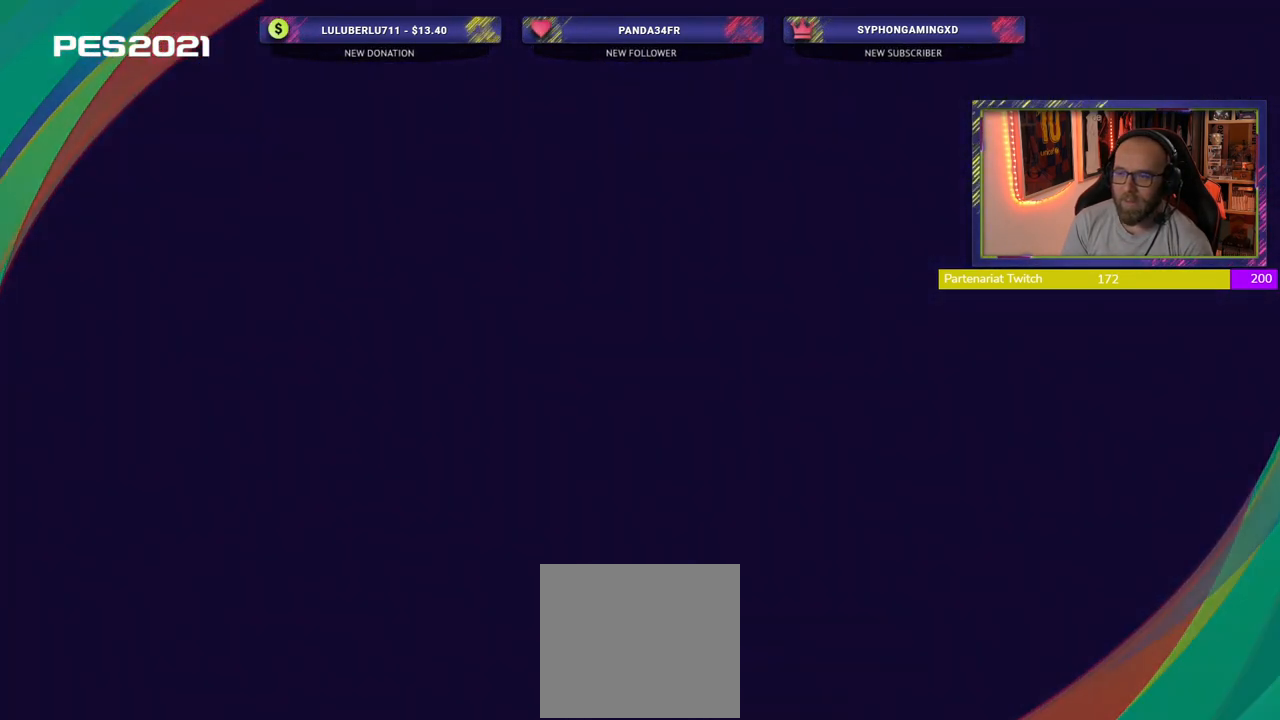
{"buttons": ["CROSS"], "left_stick": "center", "right_stick": "center", "events": [[420, "CROSS", "down"]]}